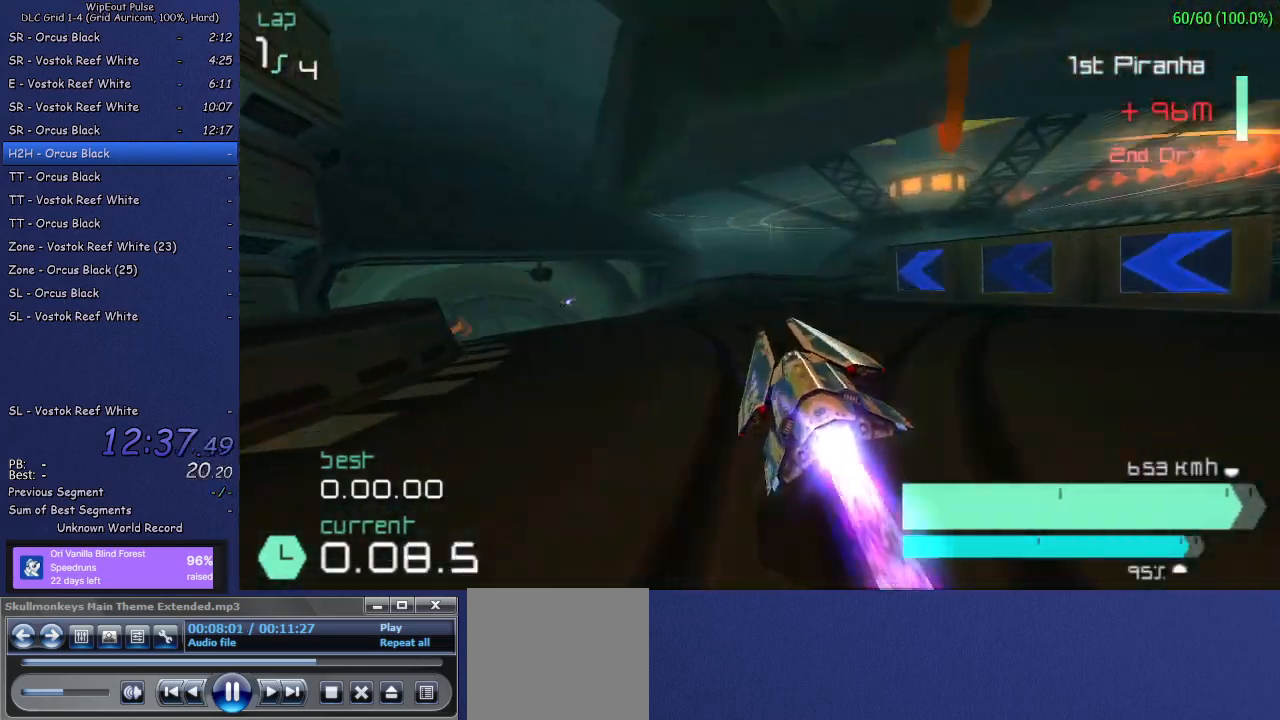
Gameplay with a controller (PlayStation layout); each line is a JSON object with the inputs held at the frame after it. "events" lists button and stick changes between this image and that frame as [ms after this image, input, new state], when the widget could be followed in between. Not read: L3.
{"buttons": ["R2"], "left_stick": "right", "right_stick": "center", "events": [[350, "left_stick", "center"], [483, "left_stick", "right"]]}
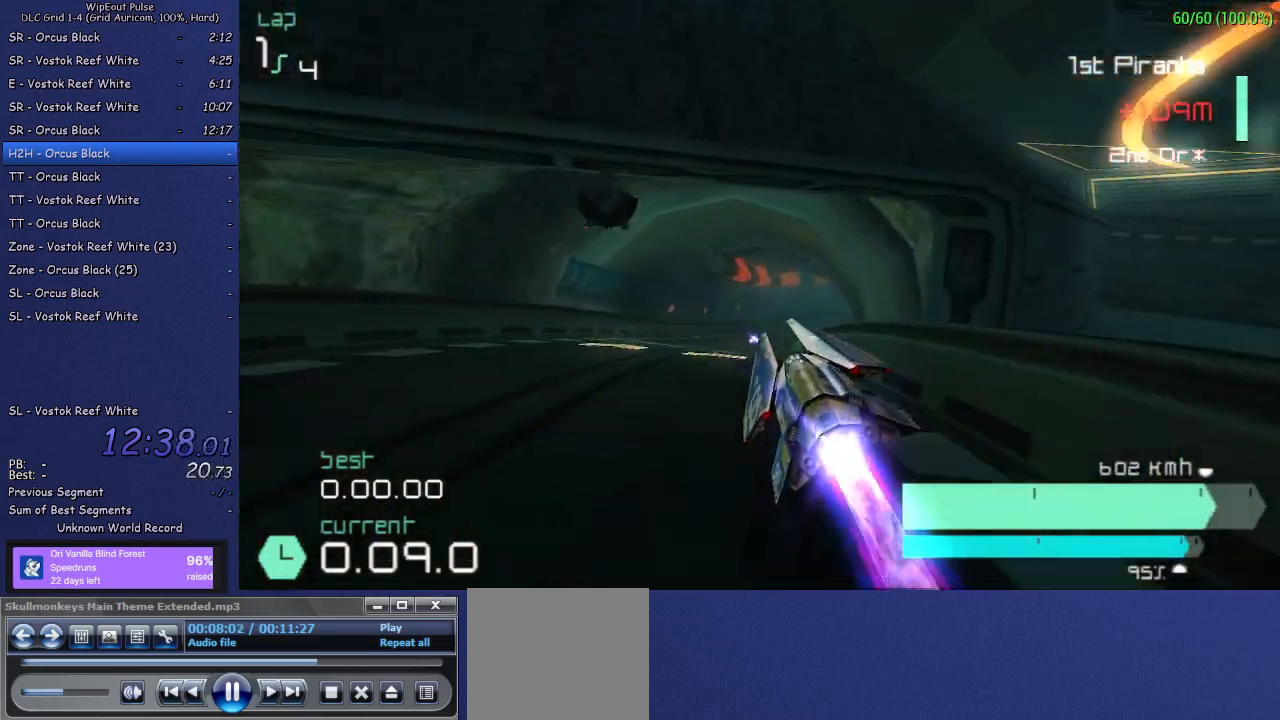
{"buttons": ["R2"], "left_stick": "center", "right_stick": "center", "events": [[333, "left_stick", "center"]]}
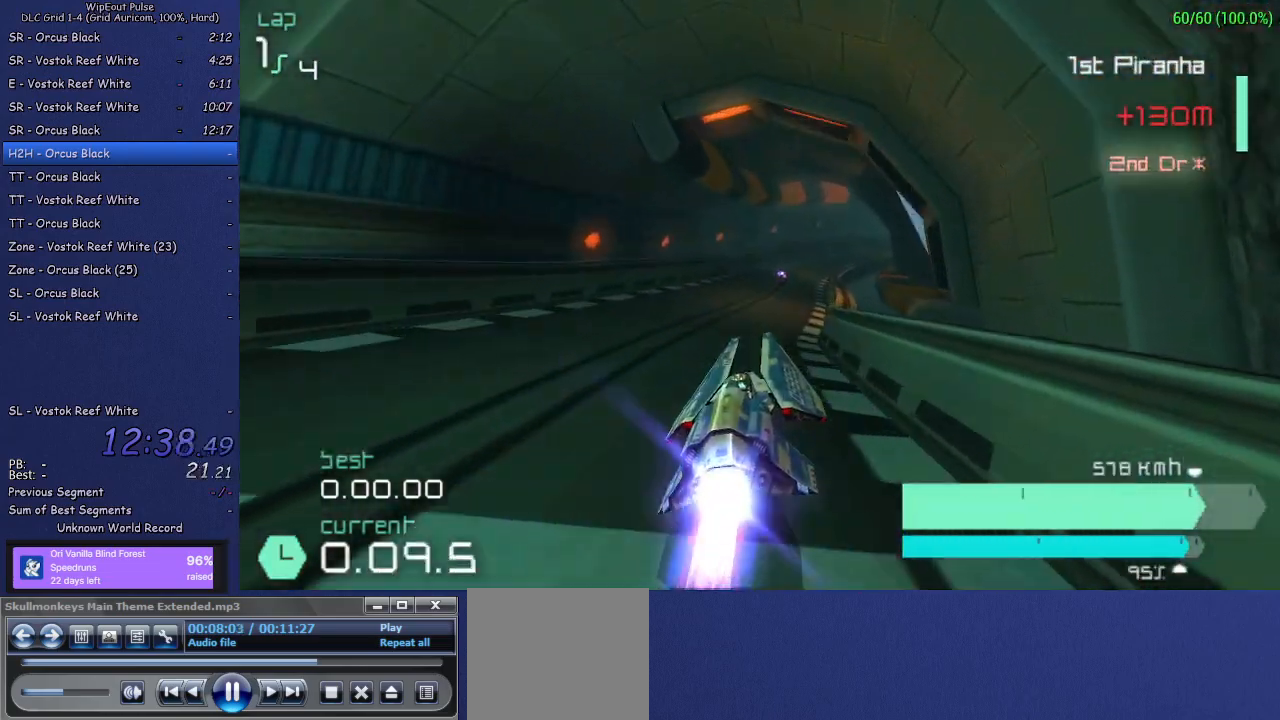
{"buttons": ["R2"], "left_stick": "right", "right_stick": "center", "events": [[500, "left_stick", "right"]]}
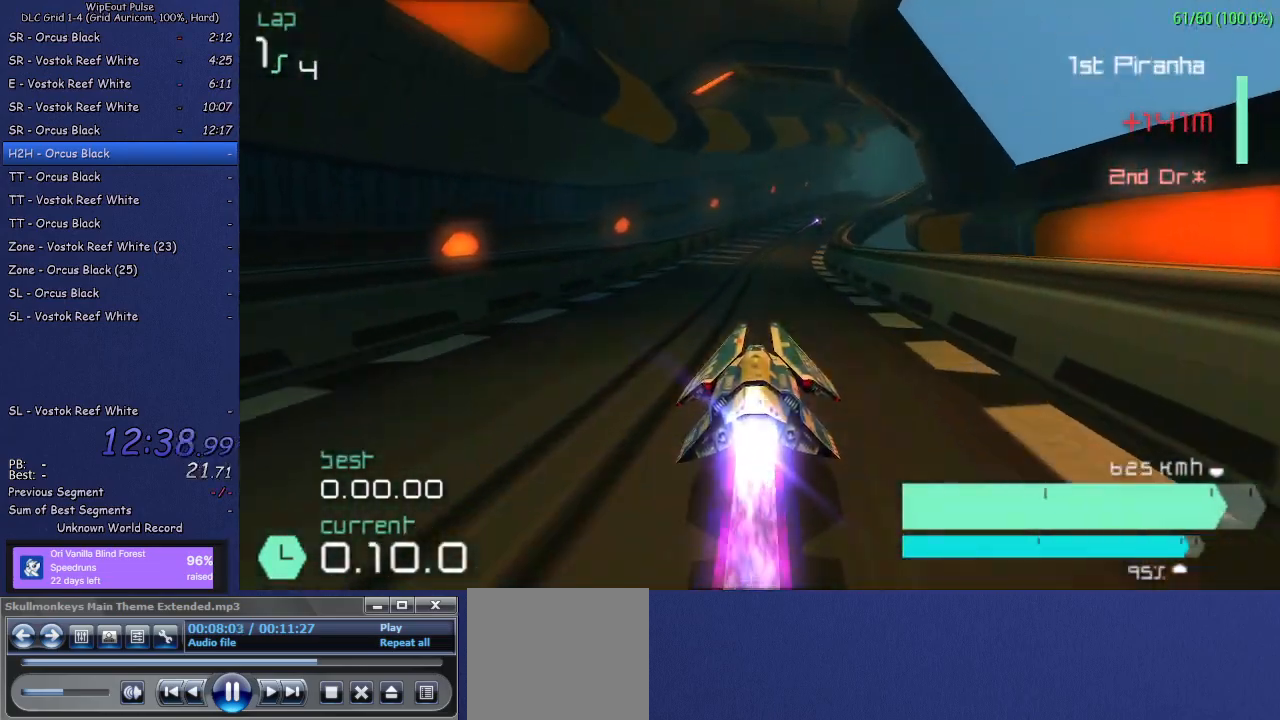
{"buttons": ["R2"], "left_stick": "right", "right_stick": "center", "events": []}
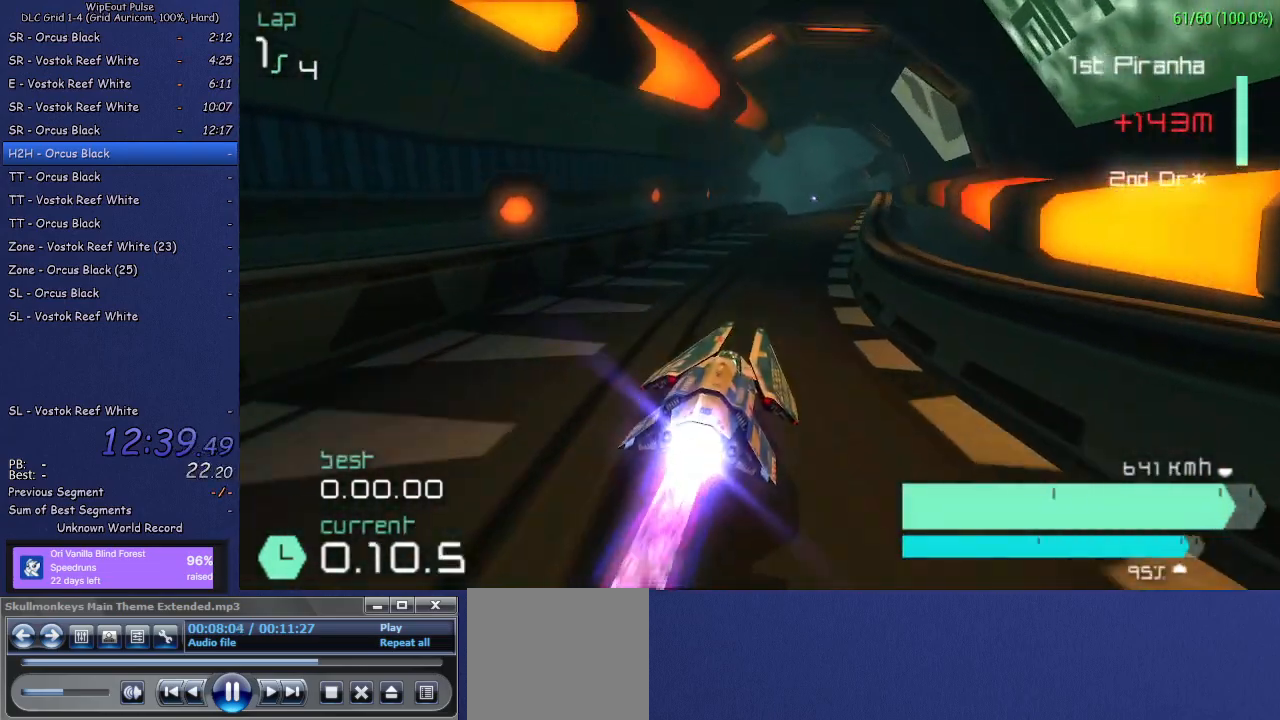
{"buttons": ["R2"], "left_stick": "left", "right_stick": "center", "events": [[33, "left_stick", "center"], [250, "left_stick", "left"]]}
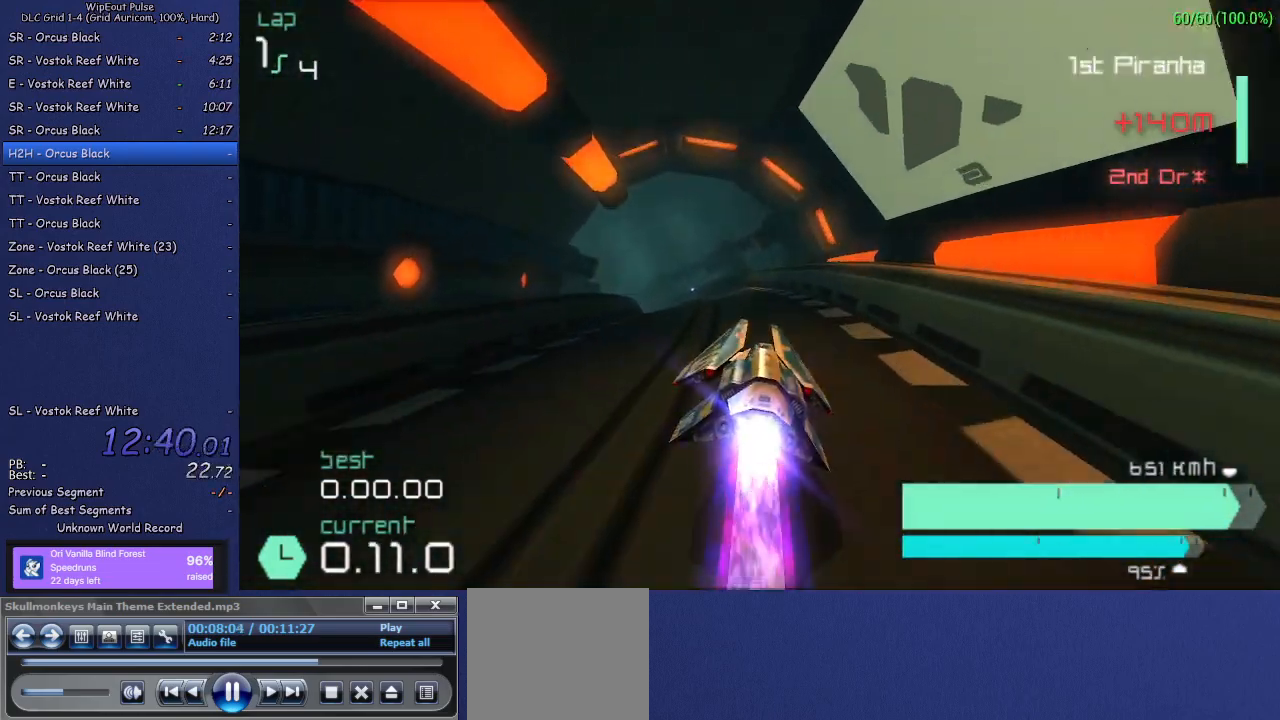
{"buttons": ["R2"], "left_stick": "right", "right_stick": "center", "events": [[300, "left_stick", "center"], [467, "left_stick", "right"]]}
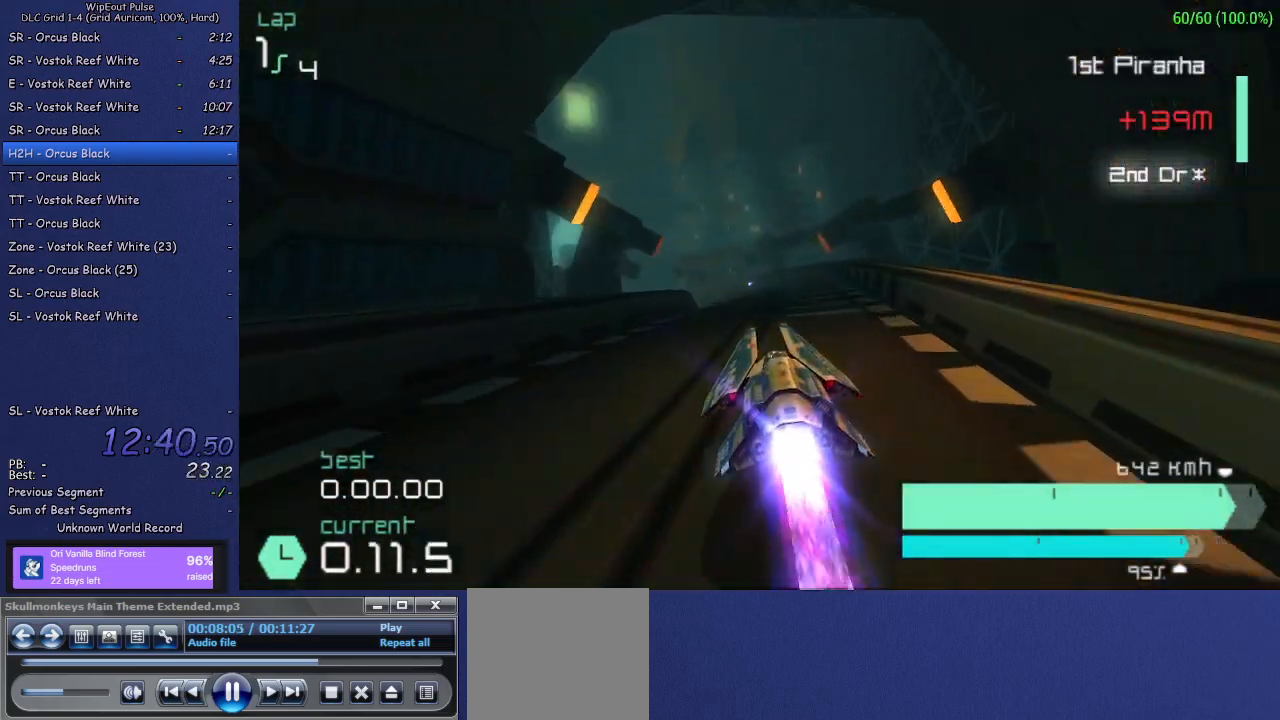
{"buttons": ["R2"], "left_stick": "left", "right_stick": "center", "events": [[50, "left_stick", "center"], [300, "left_stick", "left"]]}
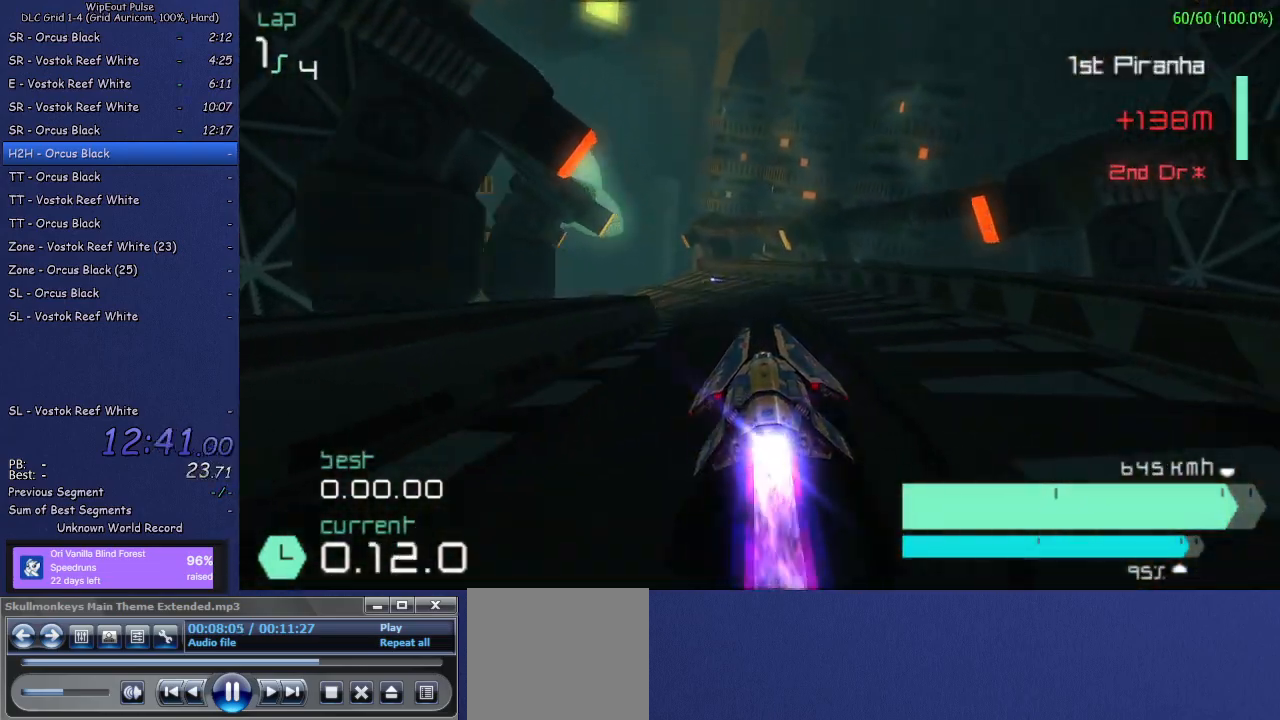
{"buttons": ["R2"], "left_stick": "center", "right_stick": "center", "events": [[33, "left_stick", "center"], [333, "left_stick", "down-left"], [500, "left_stick", "center"]]}
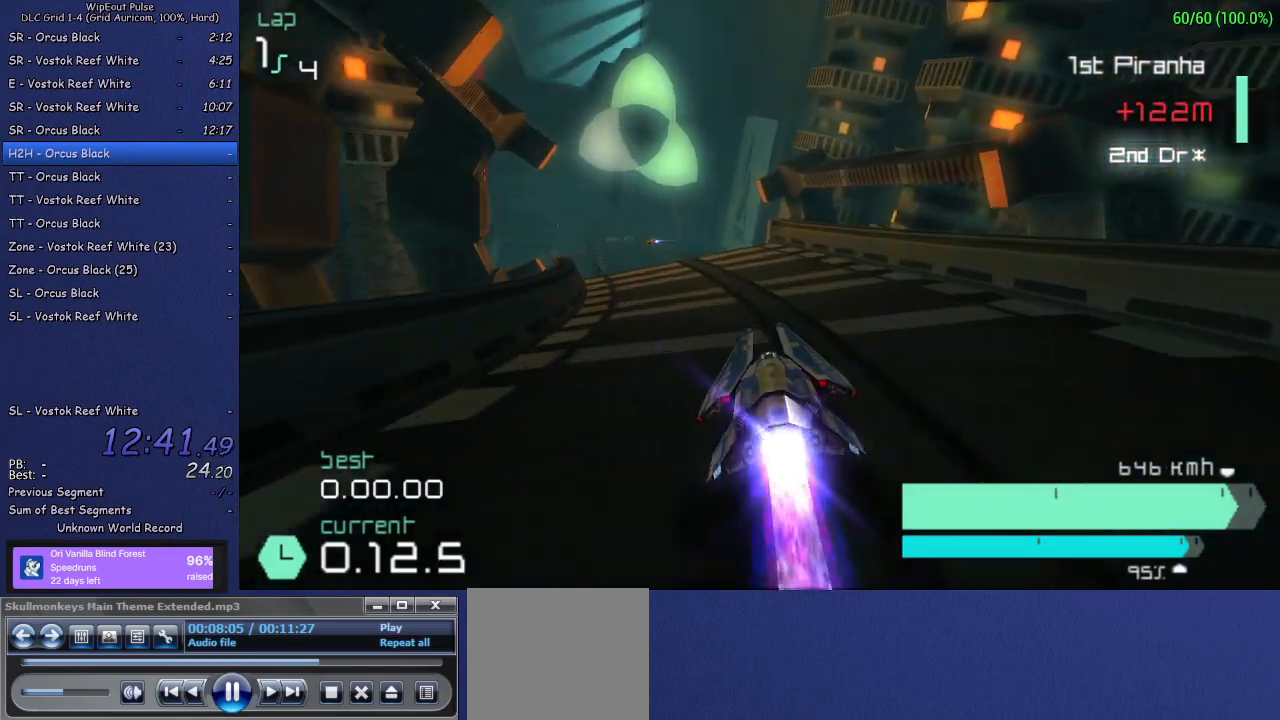
{"buttons": ["R2"], "left_stick": "down-left", "right_stick": "center", "events": [[117, "left_stick", "down-left"], [383, "left_stick", "down-right"], [483, "left_stick", "down-left"]]}
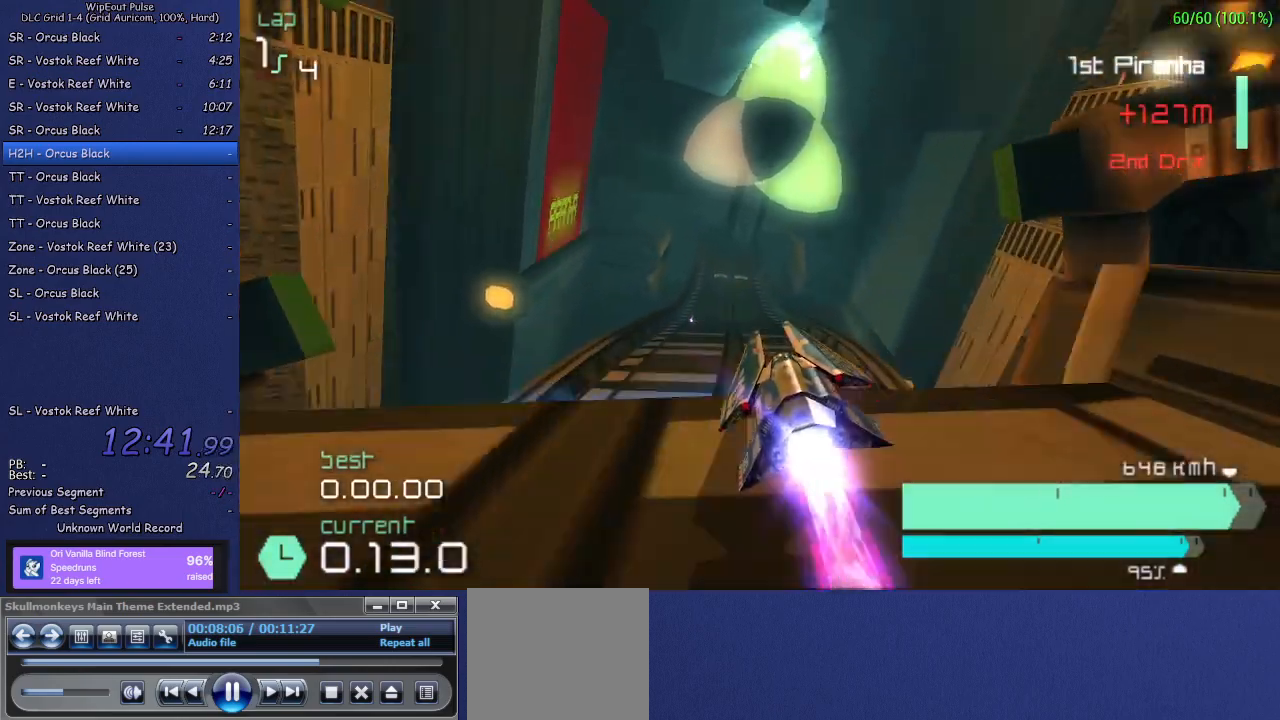
{"buttons": ["R2"], "left_stick": "up-right", "right_stick": "center", "events": [[83, "left_stick", "up-right"], [150, "left_stick", "left"], [233, "left_stick", "up-right"], [300, "left_stick", "down-left"], [383, "left_stick", "up-right"]]}
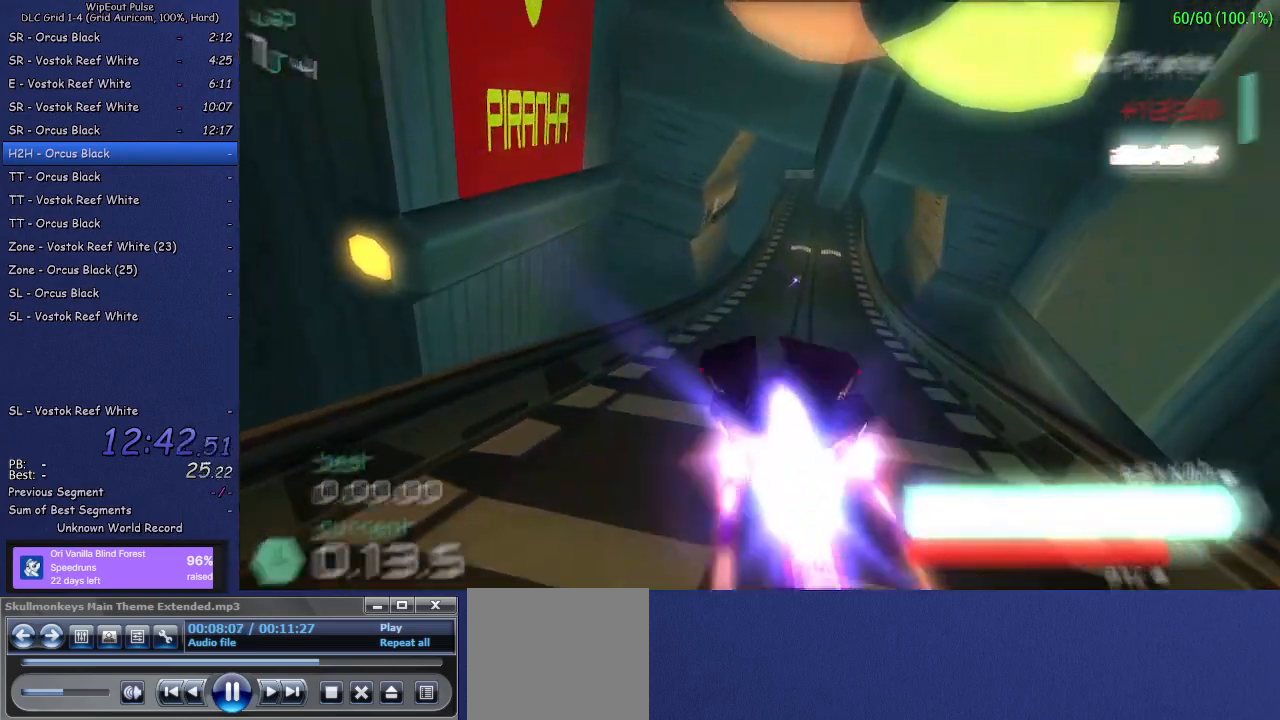
{"buttons": ["R2"], "left_stick": "up-right", "right_stick": "center", "events": [[100, "left_stick", "center"], [217, "left_stick", "up-right"]]}
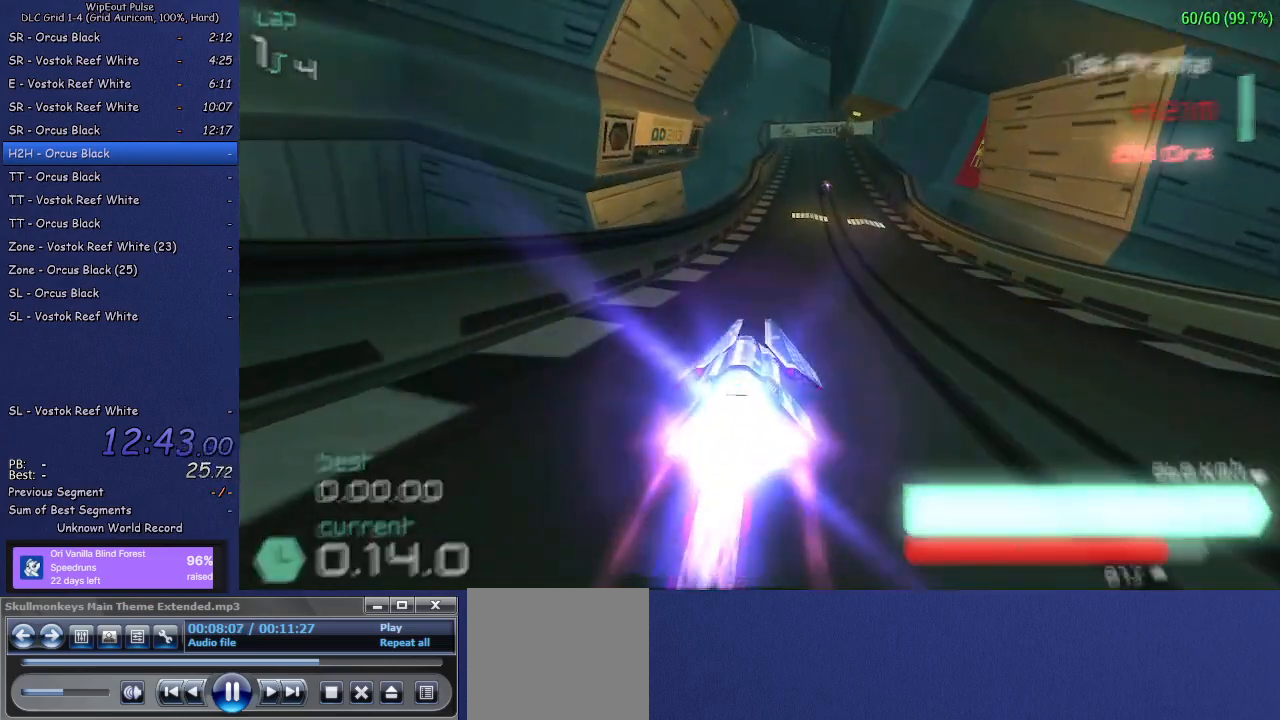
{"buttons": ["R2"], "left_stick": "center", "right_stick": "center", "events": [[33, "left_stick", "center"], [200, "left_stick", "left"], [383, "left_stick", "center"]]}
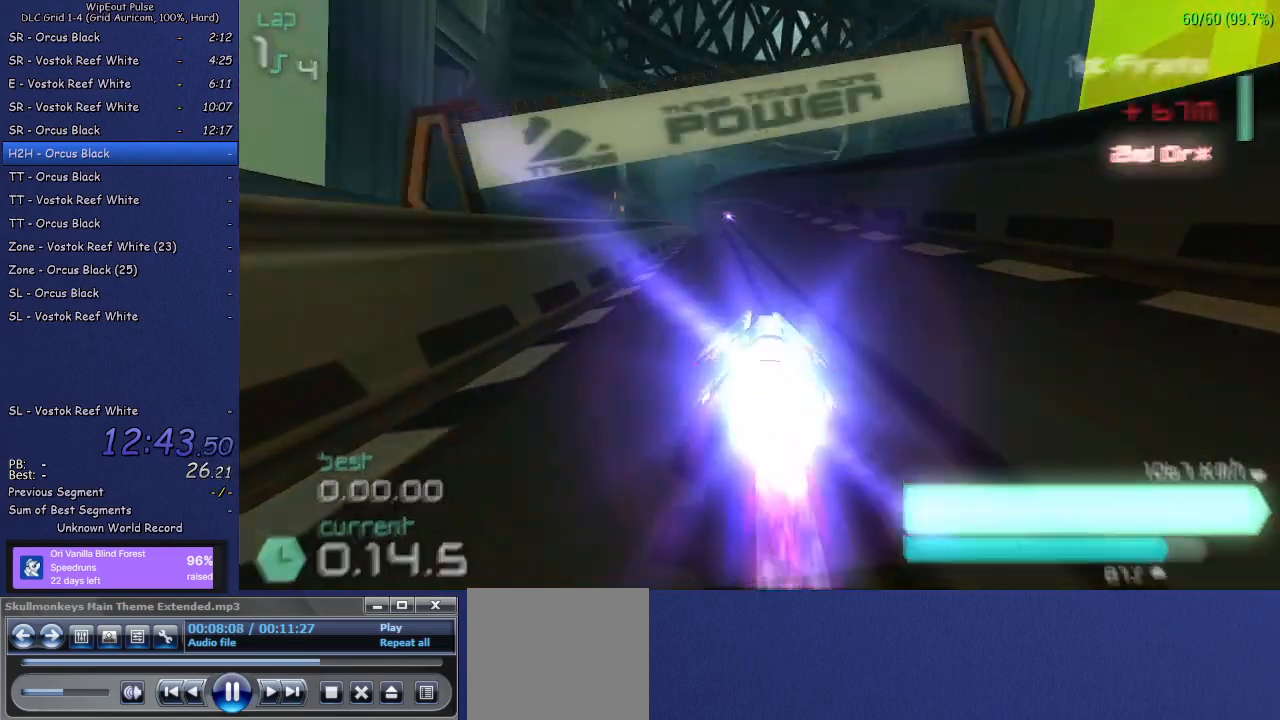
{"buttons": ["R2"], "left_stick": "center", "right_stick": "center", "events": [[200, "left_stick", "left"], [350, "left_stick", "center"]]}
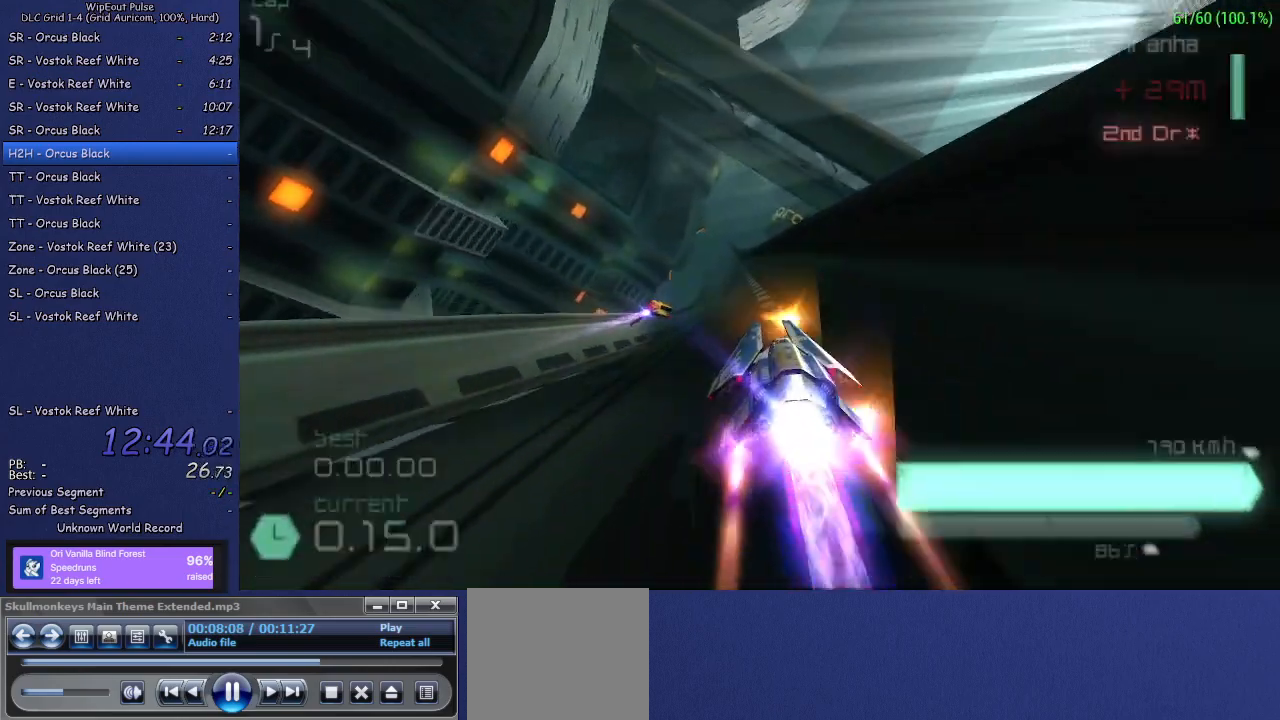
{"buttons": ["R2"], "left_stick": "center", "right_stick": "center", "events": [[433, "left_stick", "left"], [500, "left_stick", "center"]]}
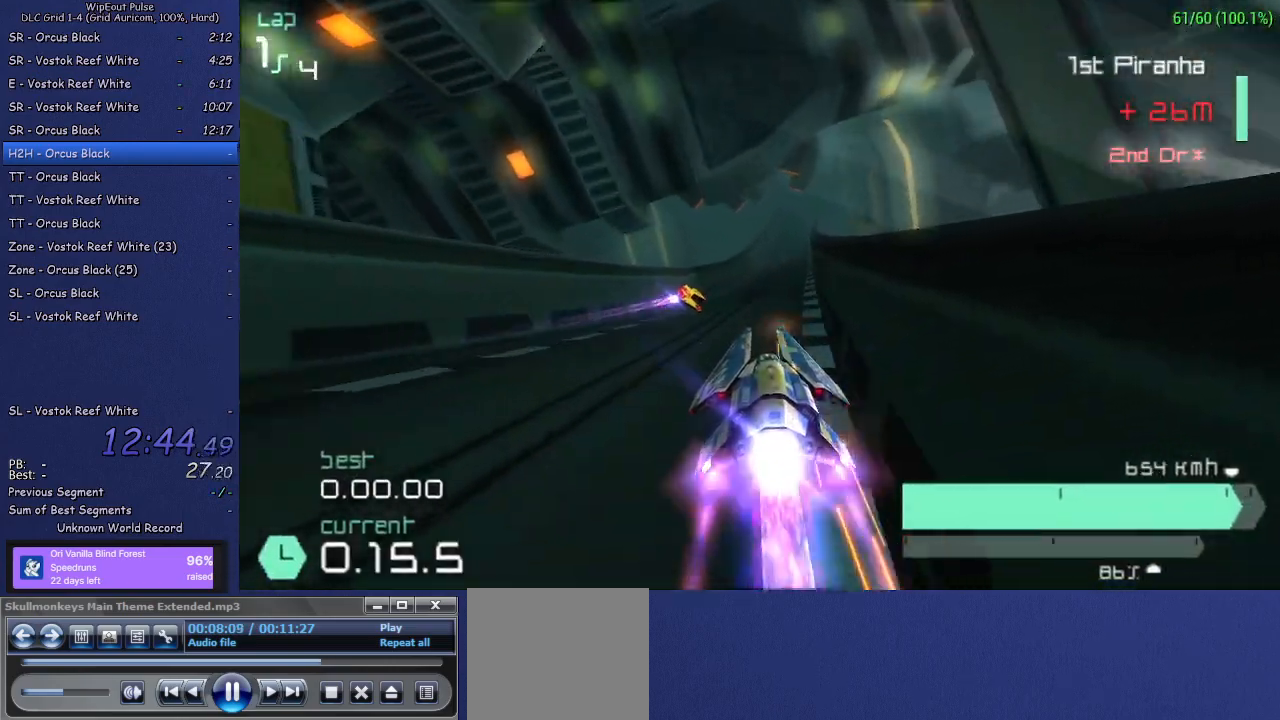
{"buttons": ["R2"], "left_stick": "right", "right_stick": "center", "events": [[100, "left_stick", "right"], [367, "left_stick", "center"], [500, "left_stick", "right"]]}
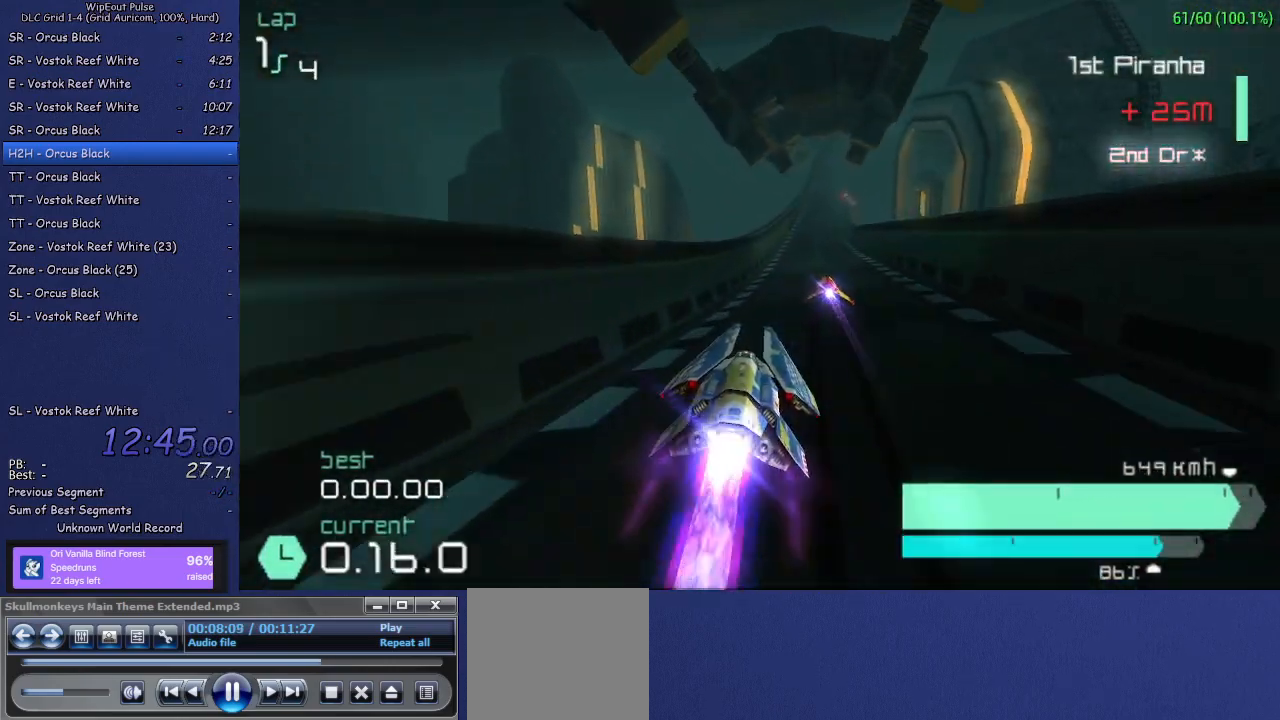
{"buttons": ["R2"], "left_stick": "left", "right_stick": "center", "events": [[283, "left_stick", "center"], [433, "left_stick", "left"]]}
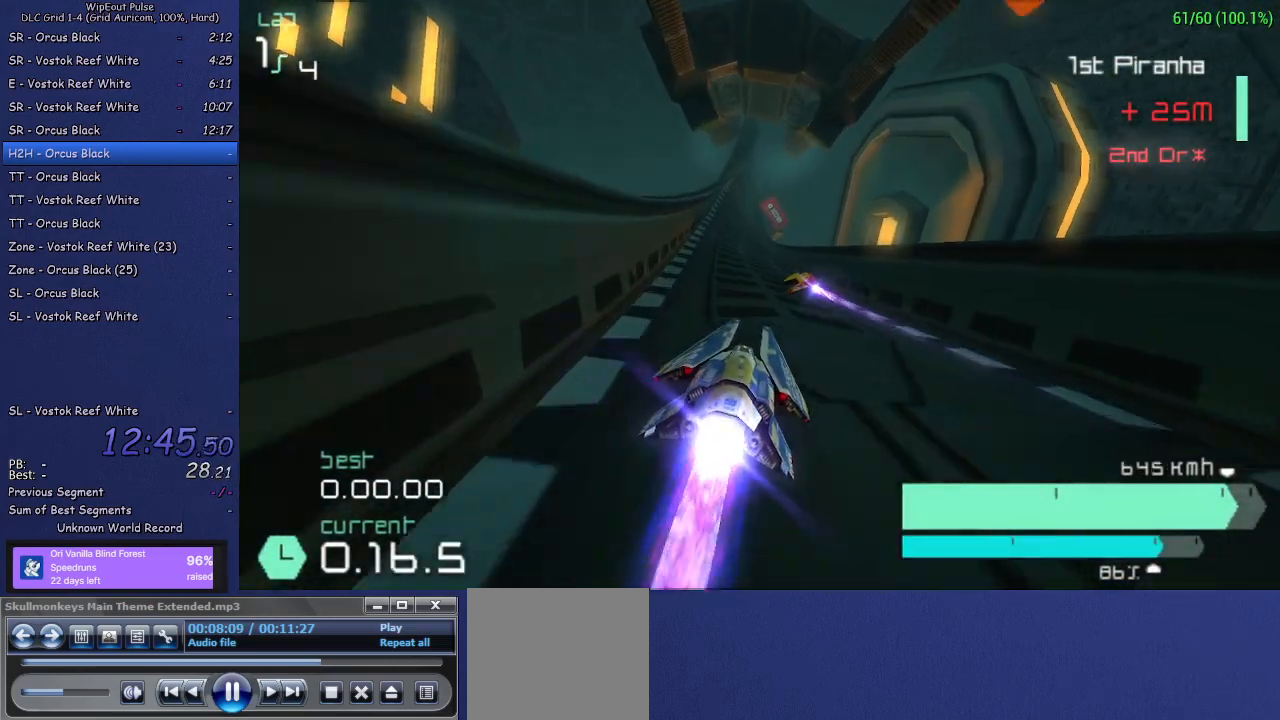
{"buttons": ["R2"], "left_stick": "center", "right_stick": "center", "events": [[100, "left_stick", "center"], [283, "left_stick", "up-right"], [433, "left_stick", "center"]]}
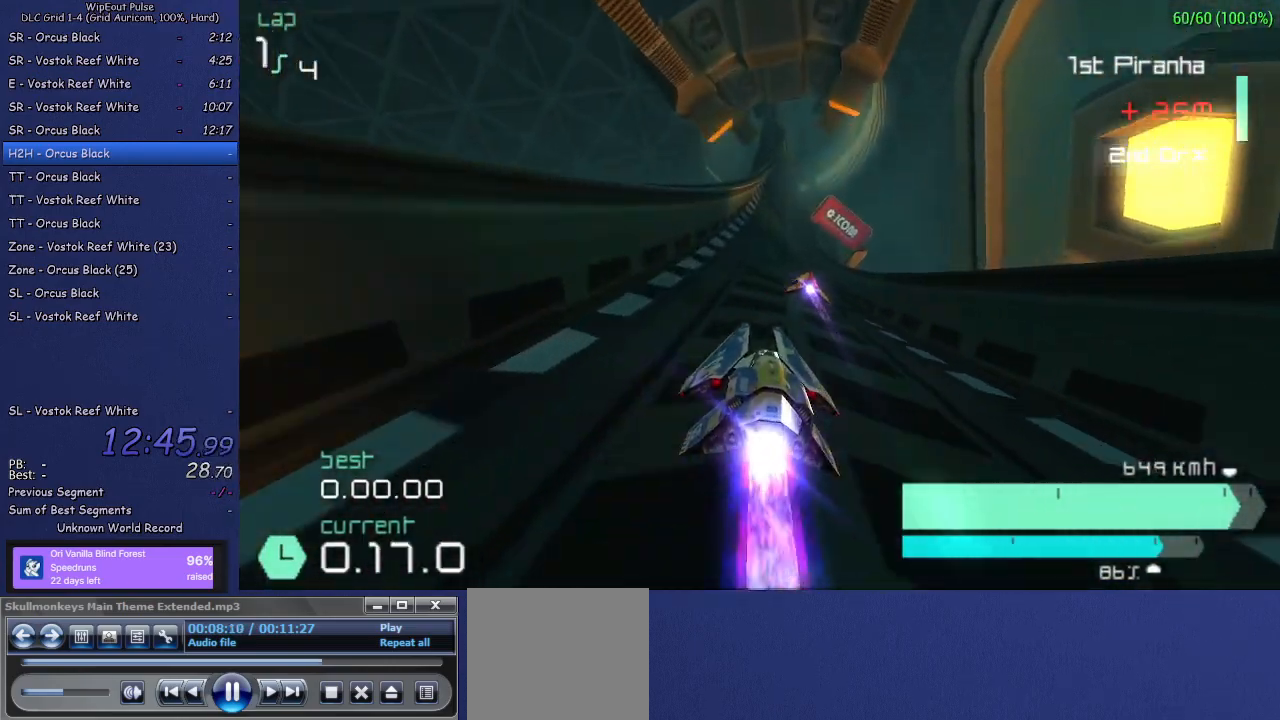
{"buttons": ["R2"], "left_stick": "left", "right_stick": "center", "events": [[267, "left_stick", "up-right"], [400, "left_stick", "center"], [483, "left_stick", "left"]]}
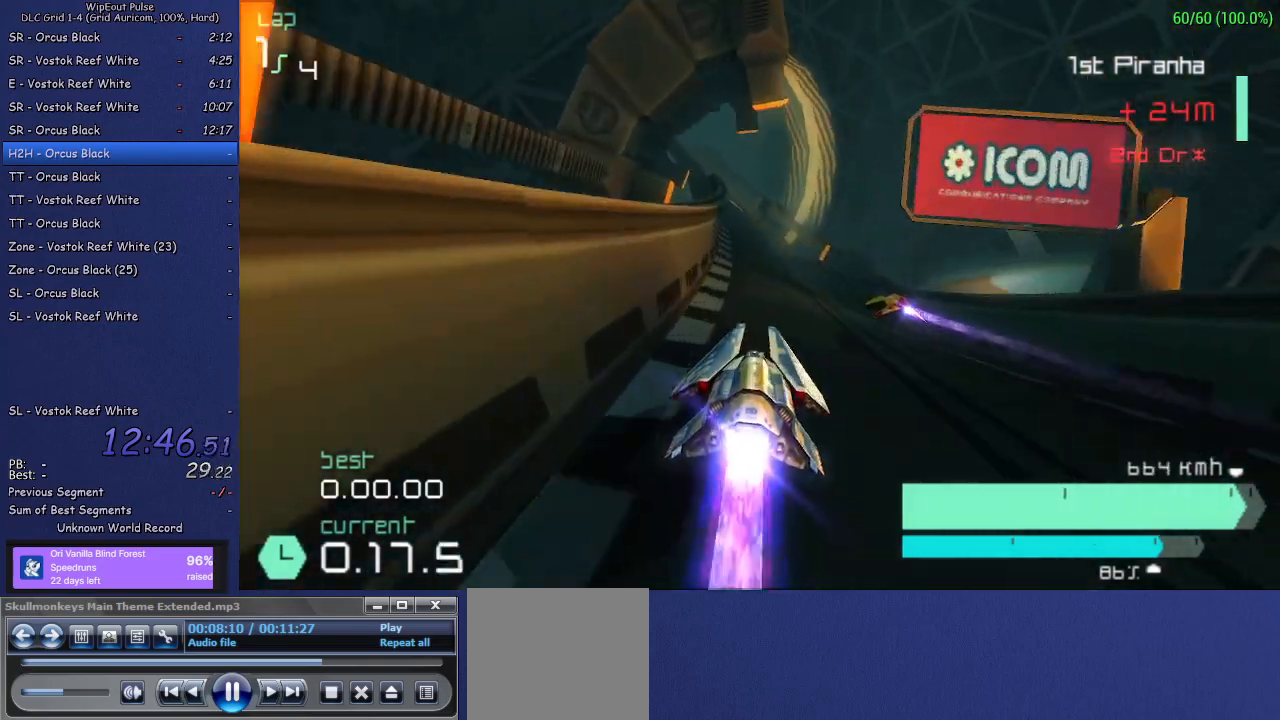
{"buttons": ["R2"], "left_stick": "center", "right_stick": "center", "events": [[167, "left_stick", "center"]]}
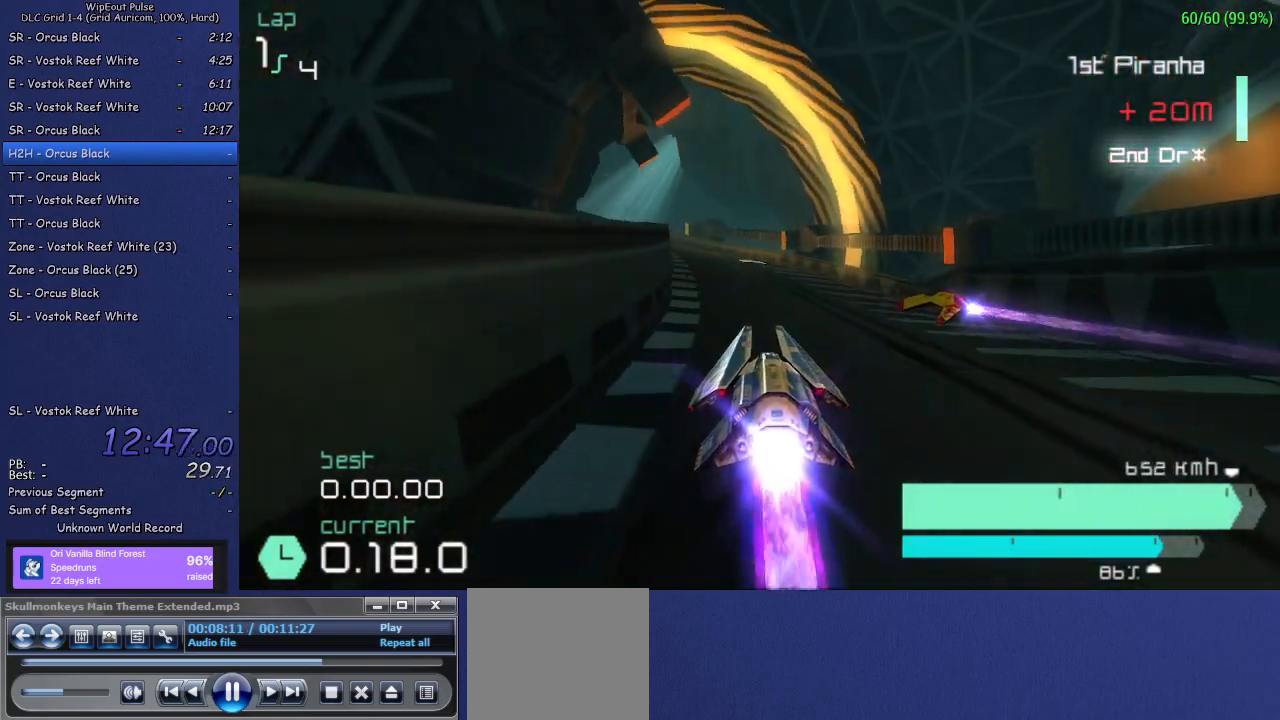
{"buttons": ["R2"], "left_stick": "center", "right_stick": "center", "events": [[100, "left_stick", "left"], [183, "L1", "down"], [283, "L1", "up"], [400, "left_stick", "center"]]}
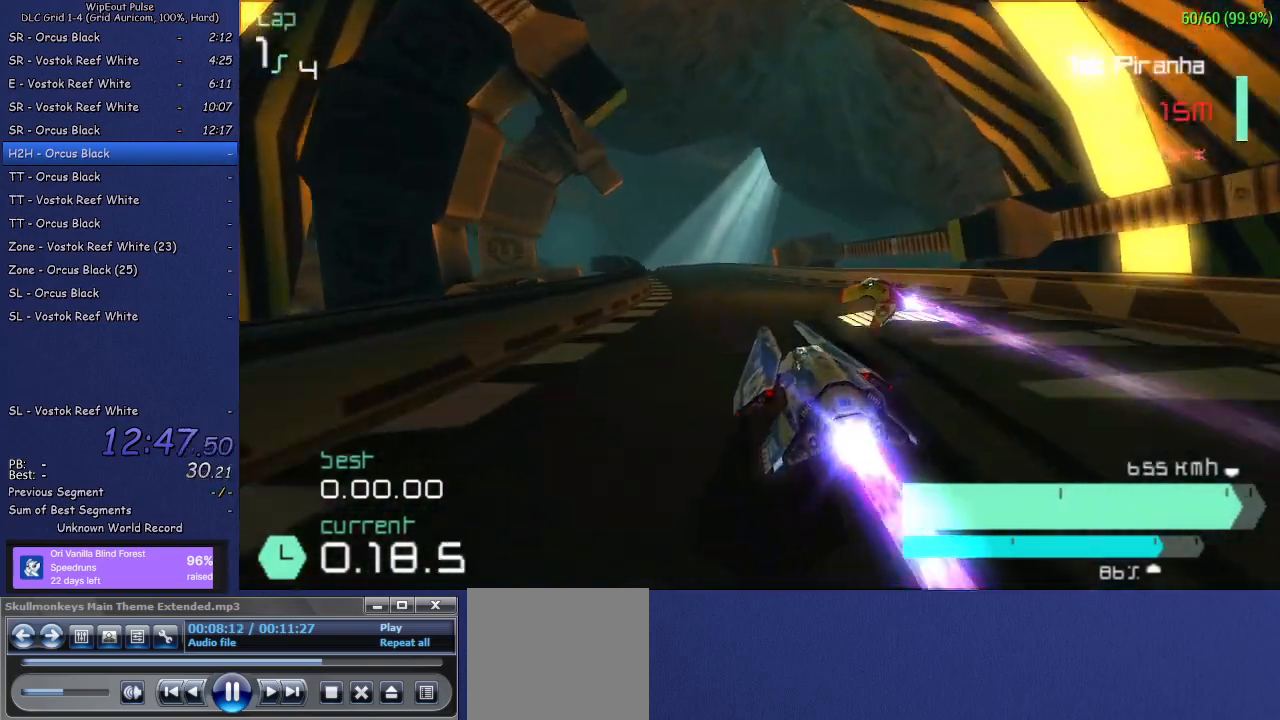
{"buttons": ["R2"], "left_stick": "left", "right_stick": "center", "events": [[267, "left_stick", "up-right"], [400, "left_stick", "center"], [483, "left_stick", "left"]]}
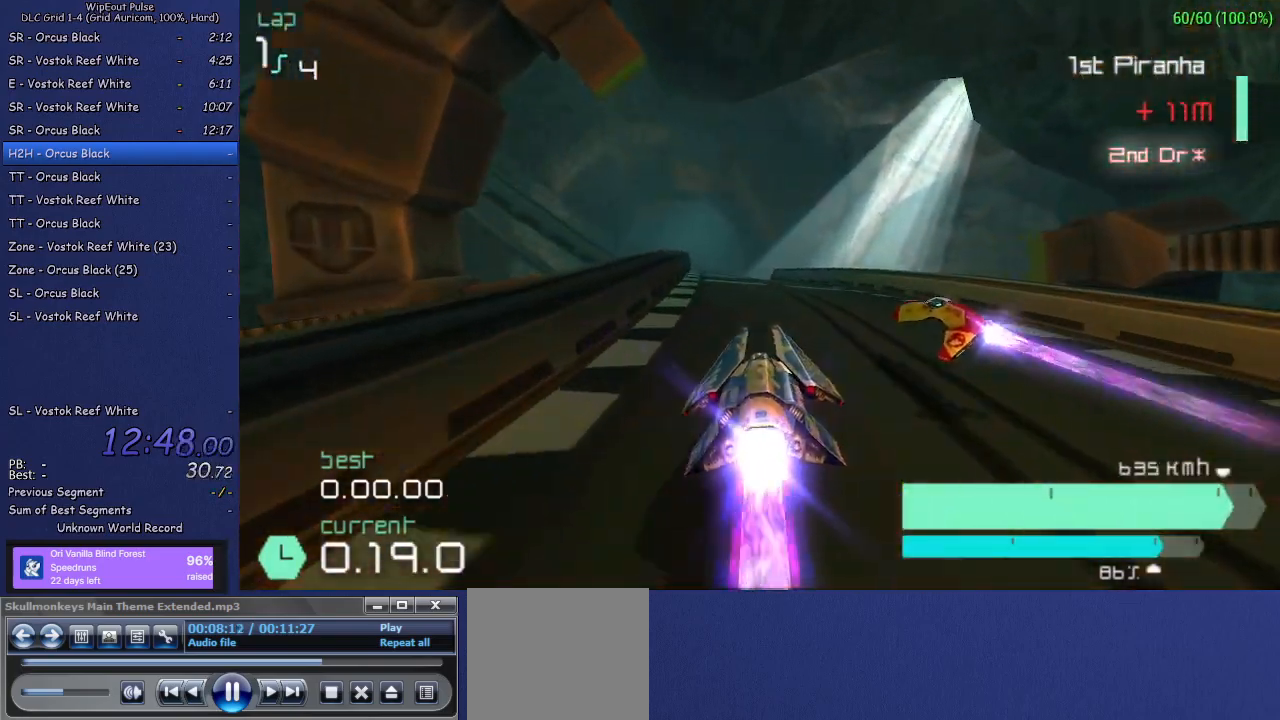
{"buttons": ["R2"], "left_stick": "down-right", "right_stick": "center", "events": [[117, "left_stick", "down-left"], [217, "left_stick", "center"], [317, "left_stick", "down-left"], [467, "left_stick", "down-right"]]}
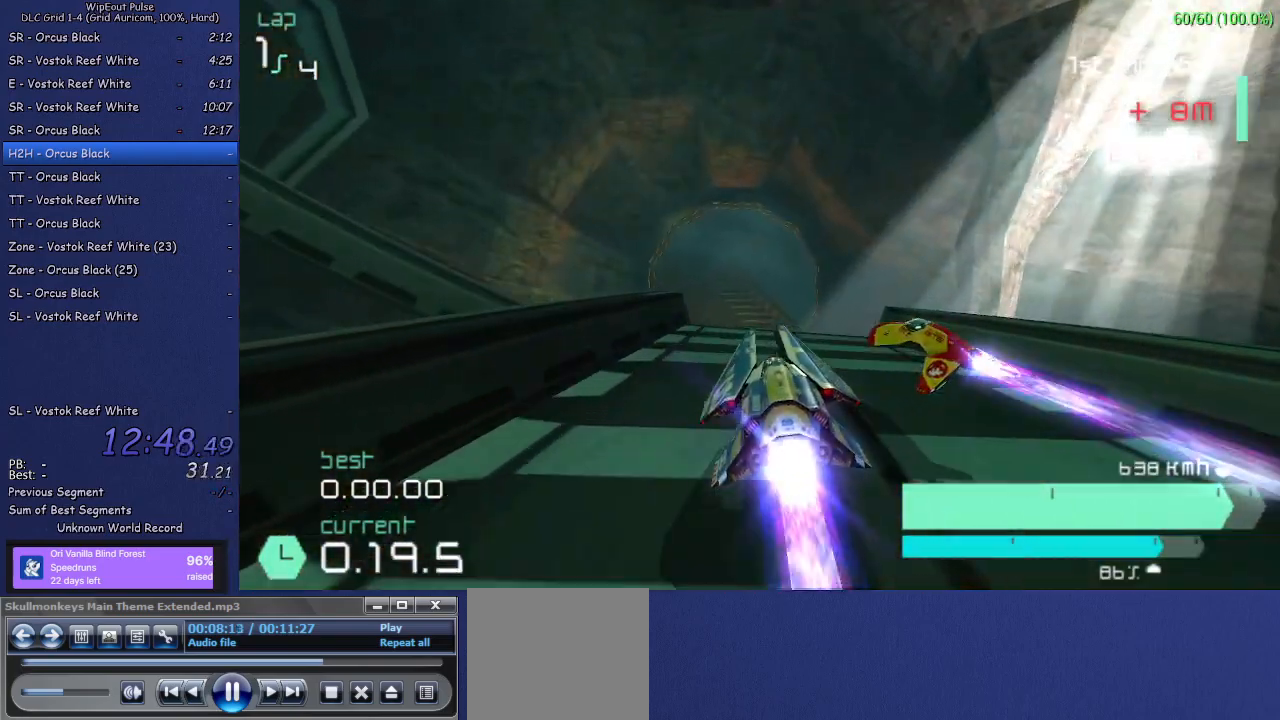
{"buttons": ["R2"], "left_stick": "left", "right_stick": "center", "events": [[267, "left_stick", "center"], [450, "left_stick", "left"]]}
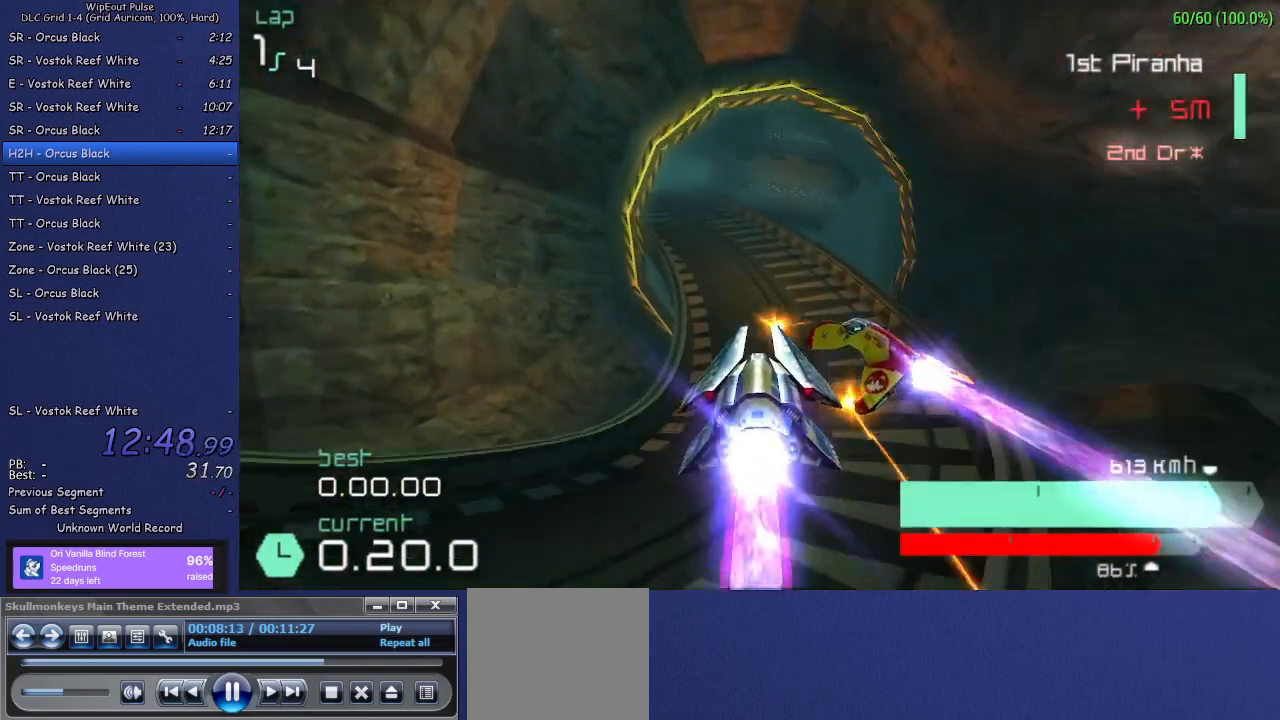
{"buttons": ["R2"], "left_stick": "center", "right_stick": "center", "events": [[150, "left_stick", "center"]]}
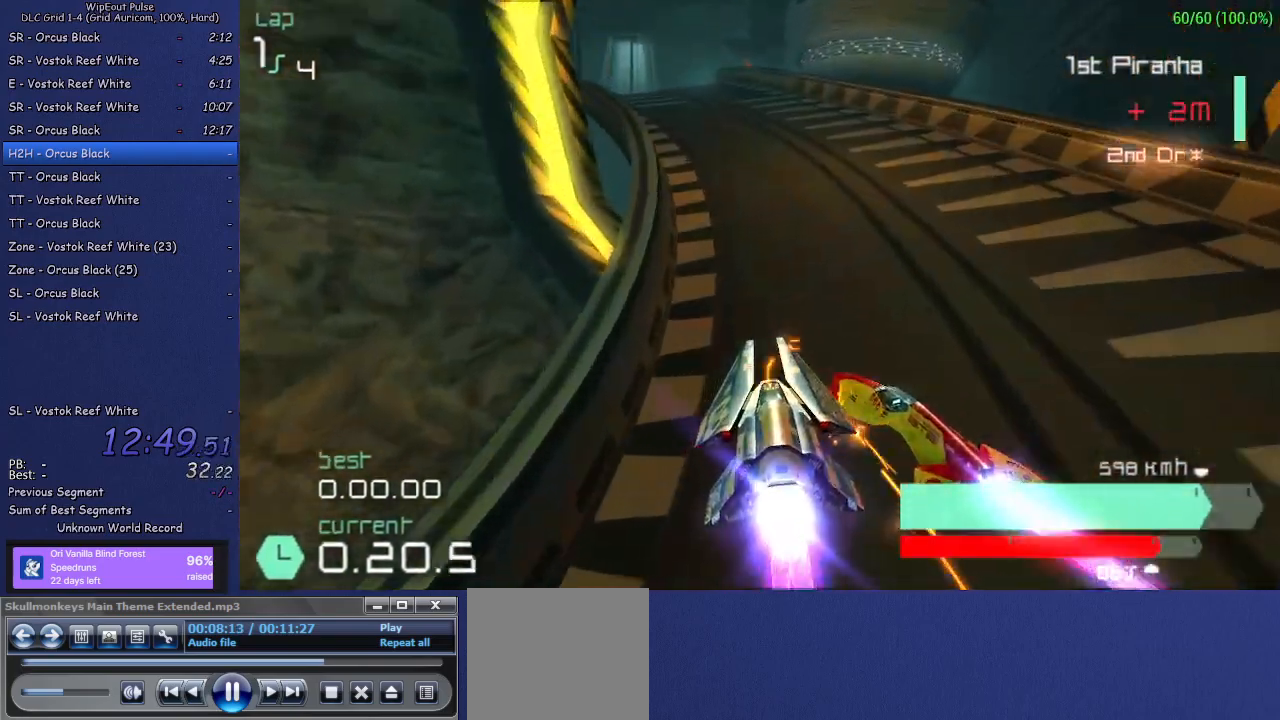
{"buttons": ["R2"], "left_stick": "up-right", "right_stick": "center", "events": [[33, "left_stick", "left"], [200, "left_stick", "center"], [433, "left_stick", "up-right"]]}
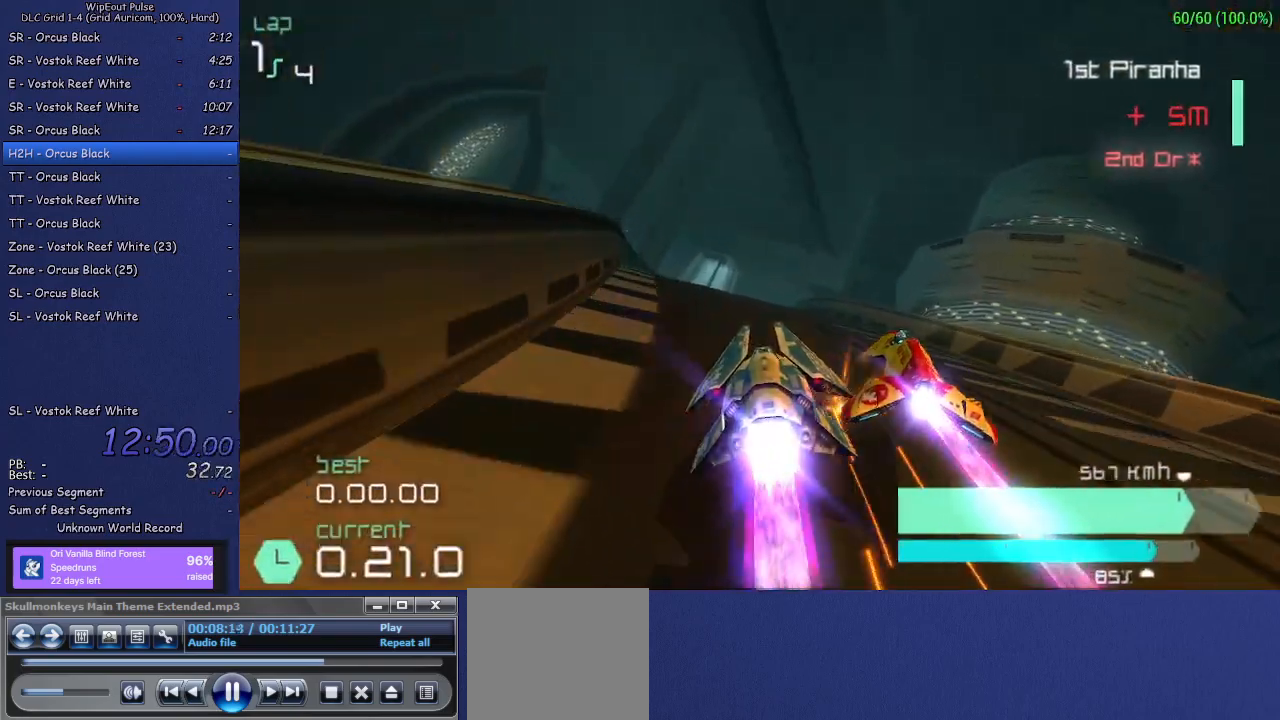
{"buttons": ["R2"], "left_stick": "center", "right_stick": "center", "events": [[83, "left_stick", "center"], [333, "left_stick", "right"], [467, "left_stick", "center"]]}
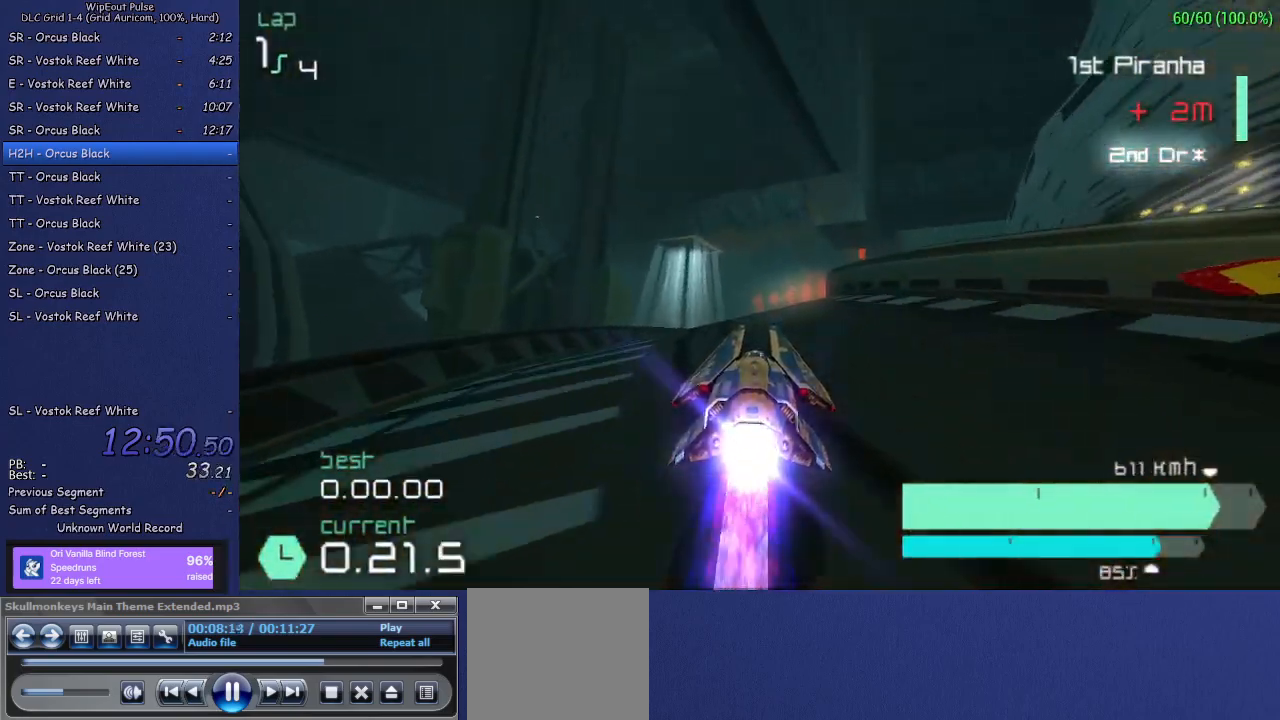
{"buttons": ["R2"], "left_stick": "center", "right_stick": "center", "events": [[350, "left_stick", "left"], [483, "left_stick", "center"]]}
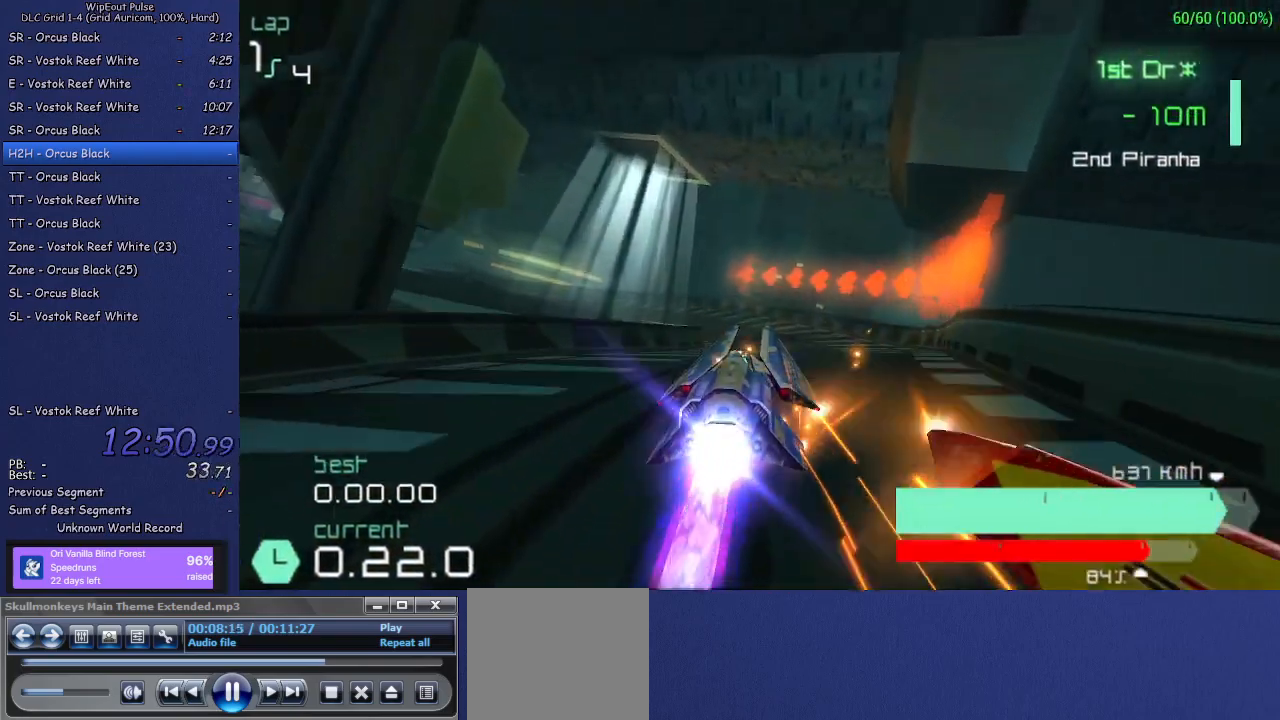
{"buttons": ["L1", "R2"], "left_stick": "left", "right_stick": "center", "events": [[300, "left_stick", "left"], [333, "L1", "down"]]}